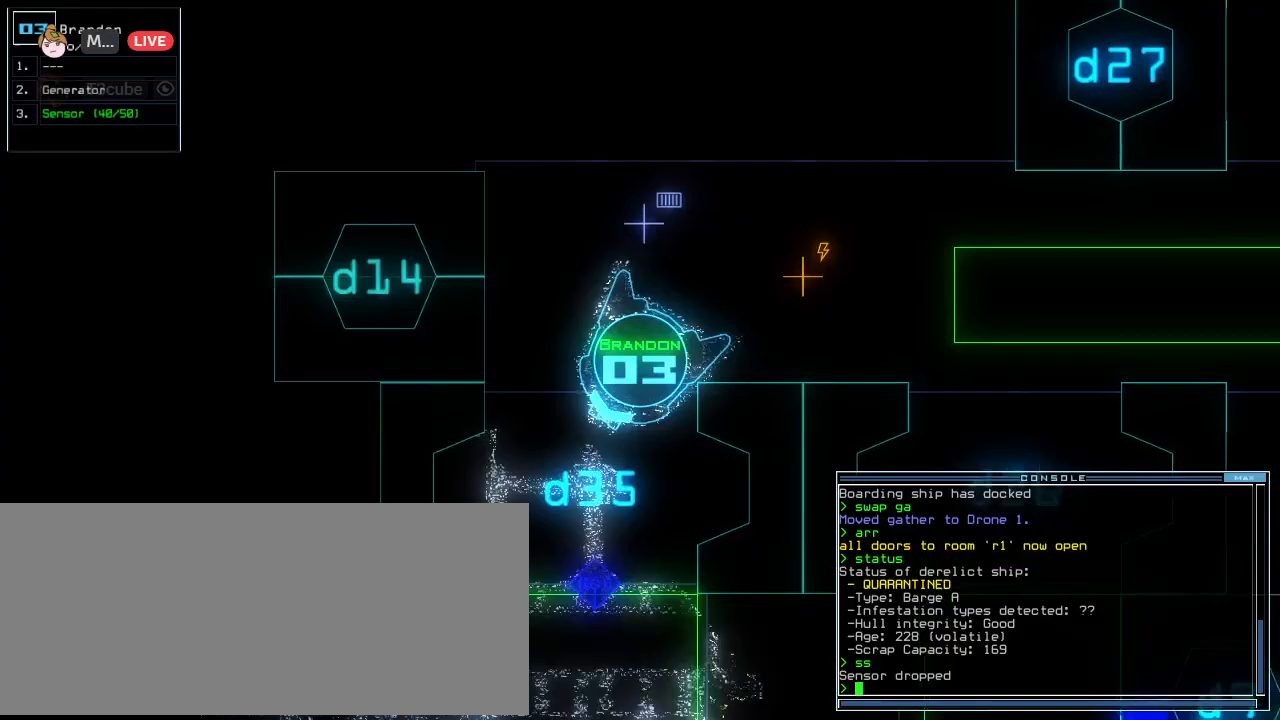
Gameplay with keyboard; each line is a JSON object with the keys held at the frame after it. "events" lists presses ("down") and releases ("up") of ".", "0", "1", "2", "3", "4", "5", "6", "7", "8", "9", "a", "b", "backspace", "c", "caps_lock", "comma", "ctrl_l", "ctrl_r", "d", "down", "e", "equals", "escape", "f", "f6", "g", "h", "i", "j", "k", "l", "left", "m", "minus", "n", "o", "p", "q", "quote", "r", "return", "right", "s", "semicolon", "shift_l", "shift_r", "space", "t", "tab", "tilde", "u", "up", "v", "w", "x", "y" and "z" between this image and that frame as [ms after this image, input, new state], when the widget could be followed in between. No other keys are recorded. Mouse input is not recorded. Not read: other_keys.
{"keys": ["down"], "events": [[83, "right", "up"], [208, "right", "down"], [312, "right", "up"], [375, "right", "down"], [458, "right", "up"]]}
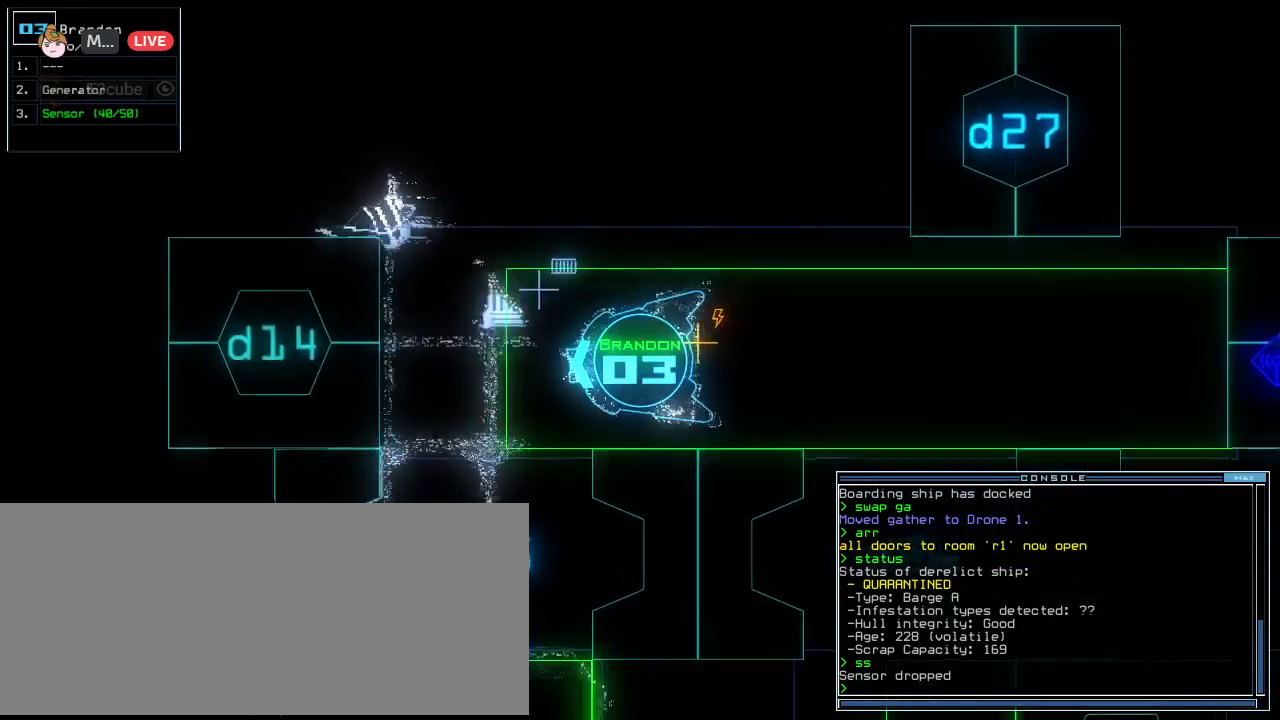
{"keys": ["down", "up"], "events": [[396, "right", "down"], [458, "up", "down"], [479, "right", "up"]]}
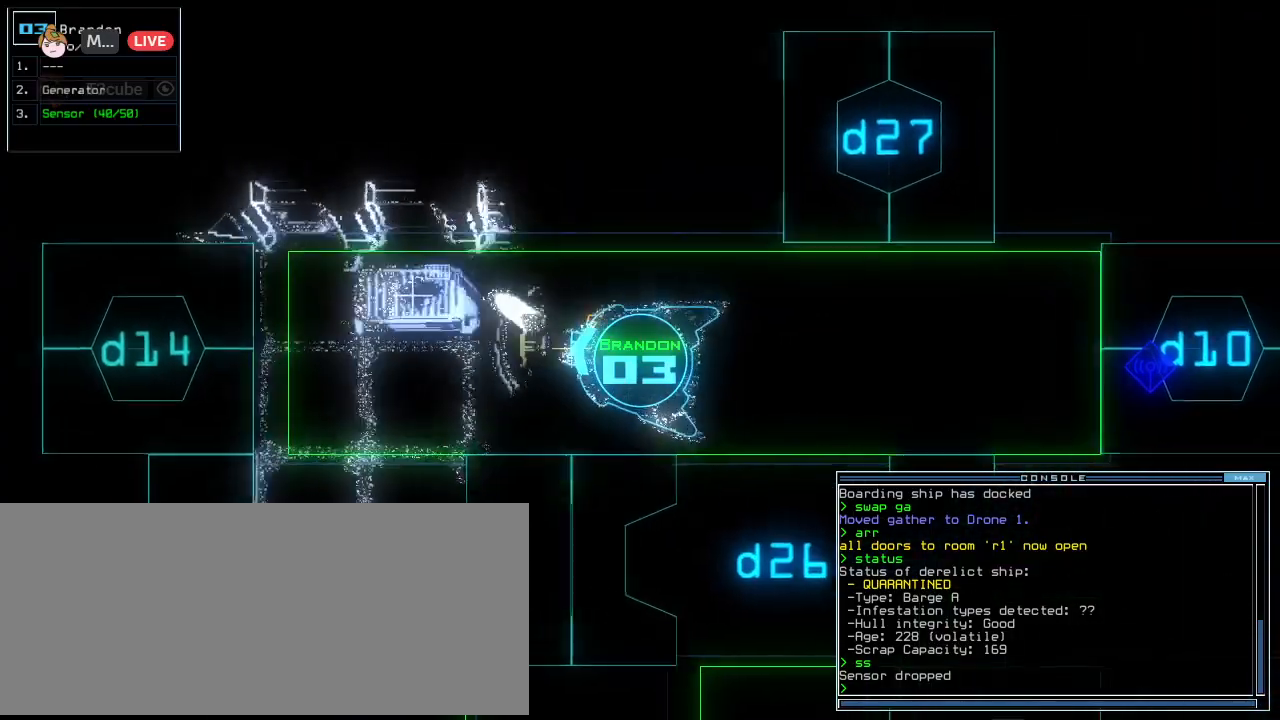
{"keys": ["down"], "events": [[42, "right", "down"], [62, "up", "up"], [83, "equals", "down"], [146, "right", "up"], [167, "equals", "up"], [229, "right", "down"], [312, "right", "up"], [354, "right", "down"], [500, "right", "up"]]}
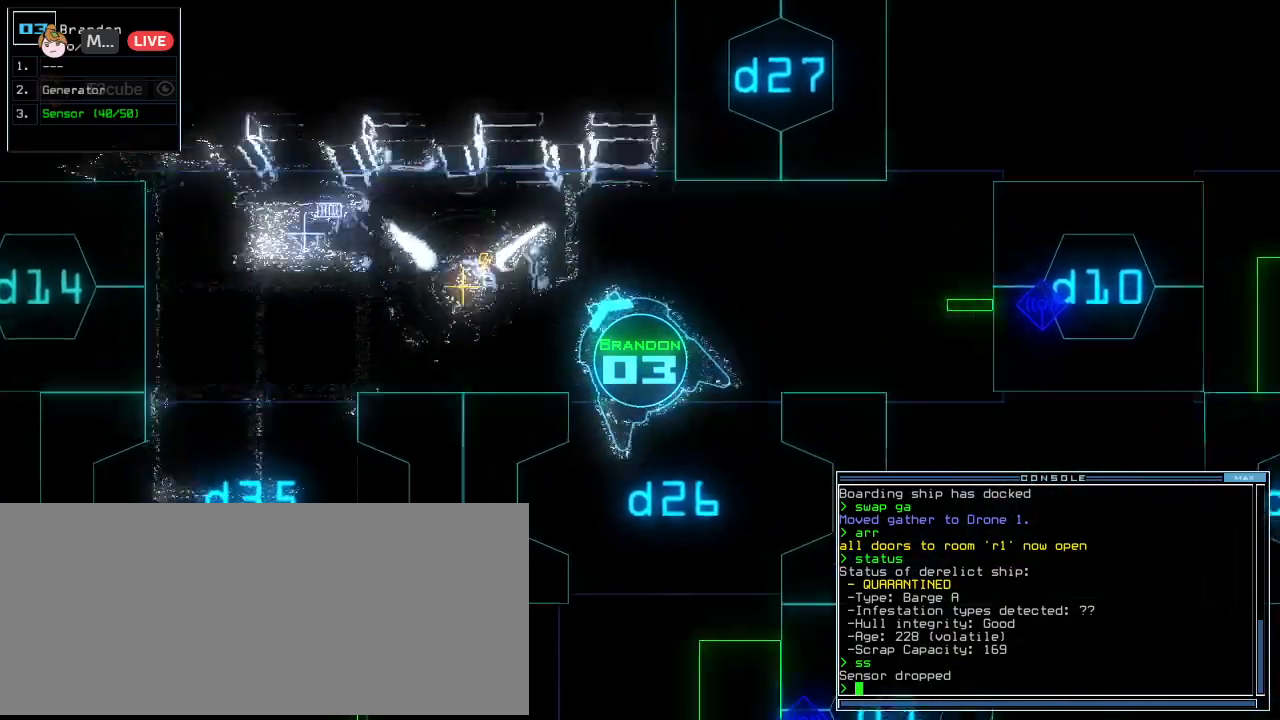
{"keys": ["down"], "events": [[83, "right", "down"], [229, "right", "up"]]}
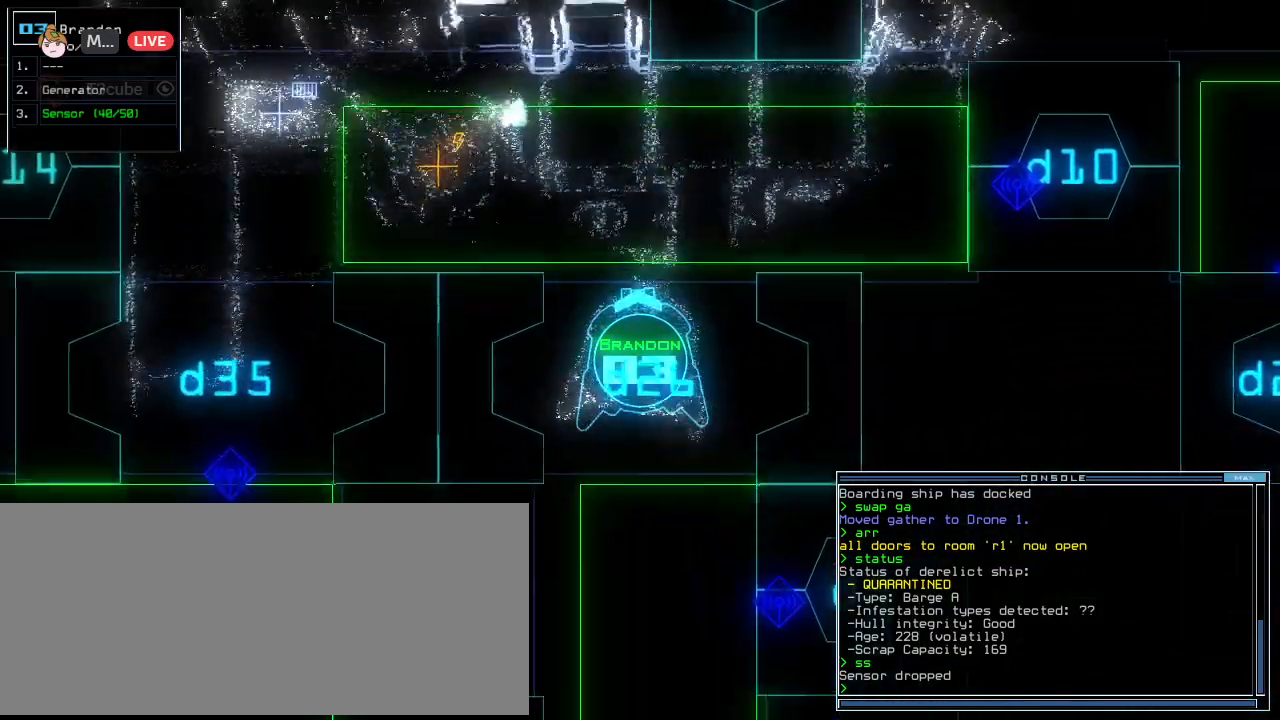
{"keys": ["down"], "events": []}
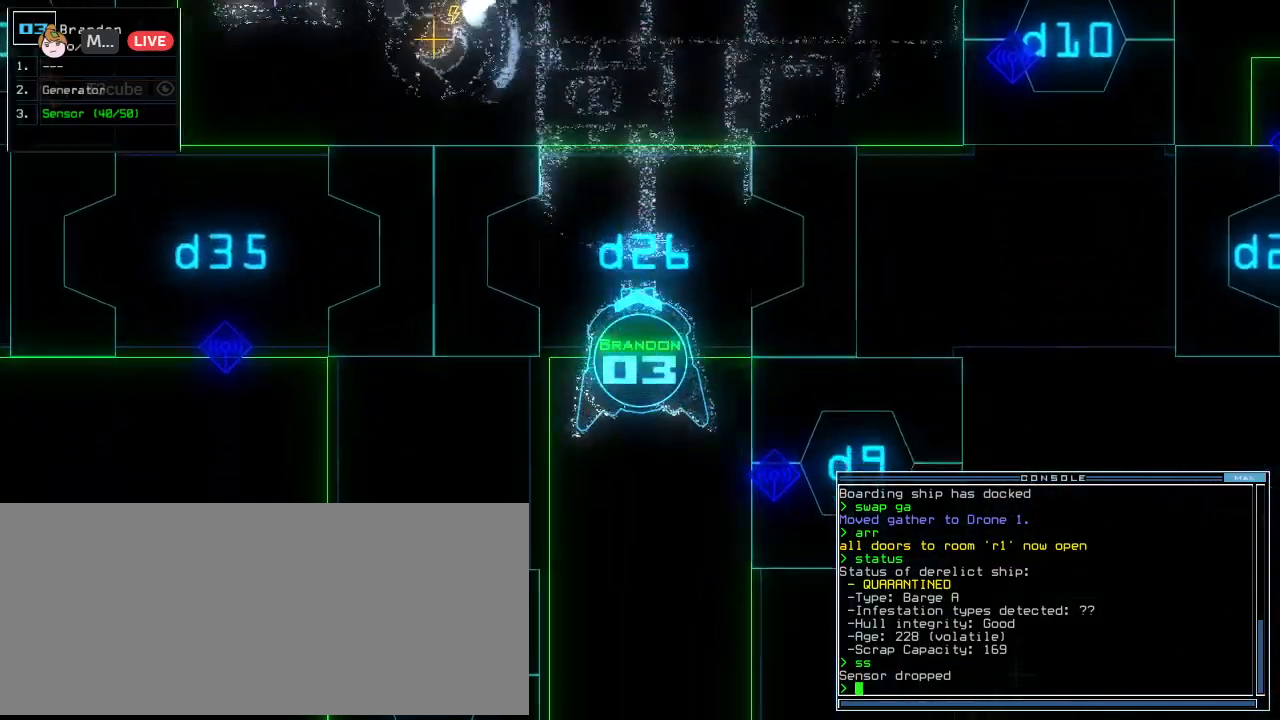
{"keys": ["down"]}